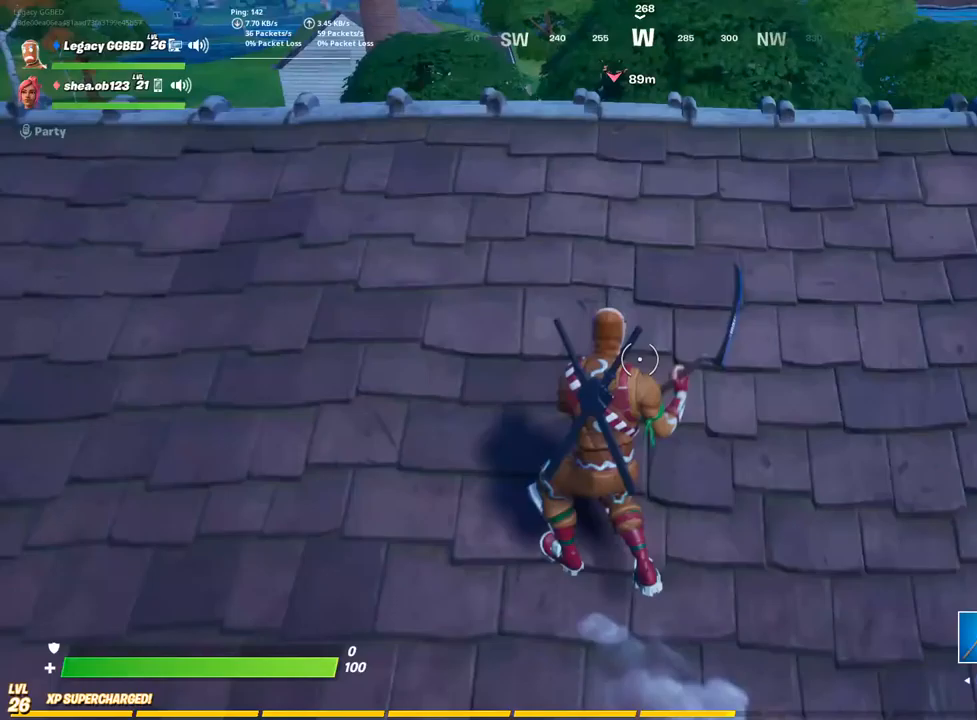
Gameplay with a controller (PlayStation layout); each line is a JSON object with the inputs held at the frame after it. "events" lists button and stick changes between this image and that frame as [ms after this image, input, new state], when the widget could be followed in between.
{"buttons": ["R2"], "left_stick": "center", "right_stick": "center", "events": [[183, "left_stick", "down"], [367, "left_stick", "center"]]}
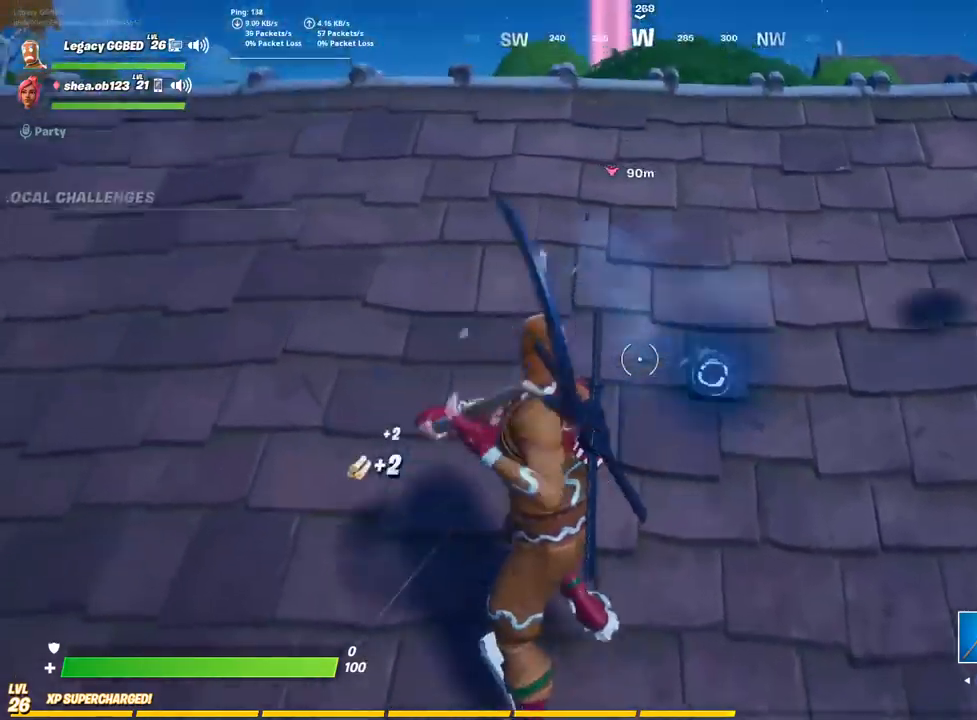
{"buttons": ["R2"], "left_stick": "up", "right_stick": "up-right", "events": [[17, "R3", "down"], [100, "R3", "up"], [150, "left_stick", "up"], [250, "right_stick", "right"], [333, "right_stick", "up-right"]]}
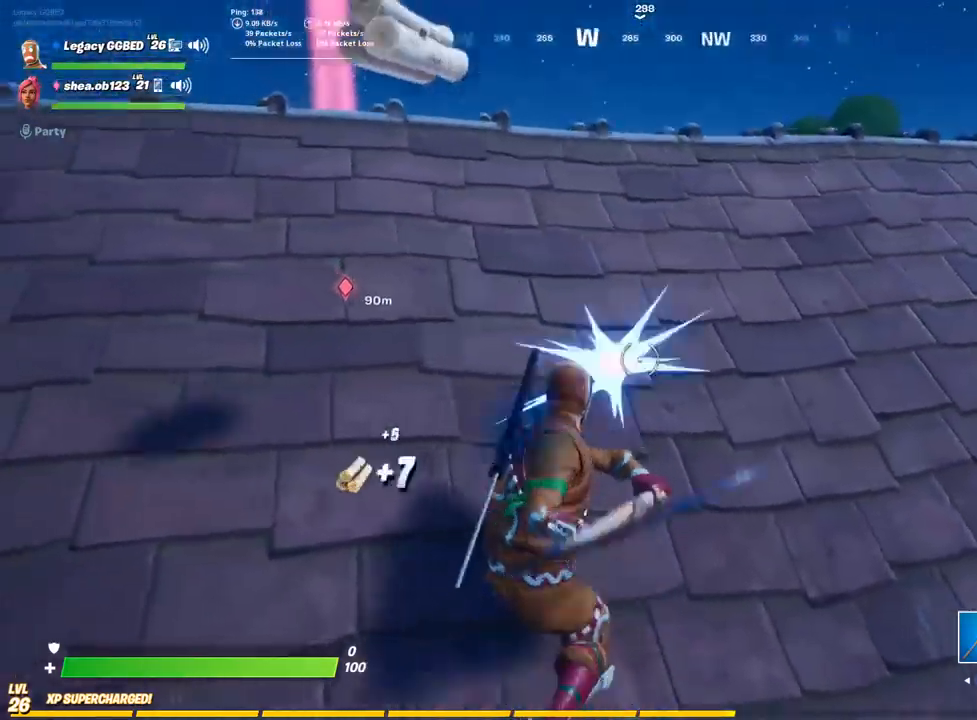
{"buttons": ["R2"], "left_stick": "center", "right_stick": "center", "events": [[317, "left_stick", "down"], [433, "left_stick", "center"], [483, "right_stick", "center"]]}
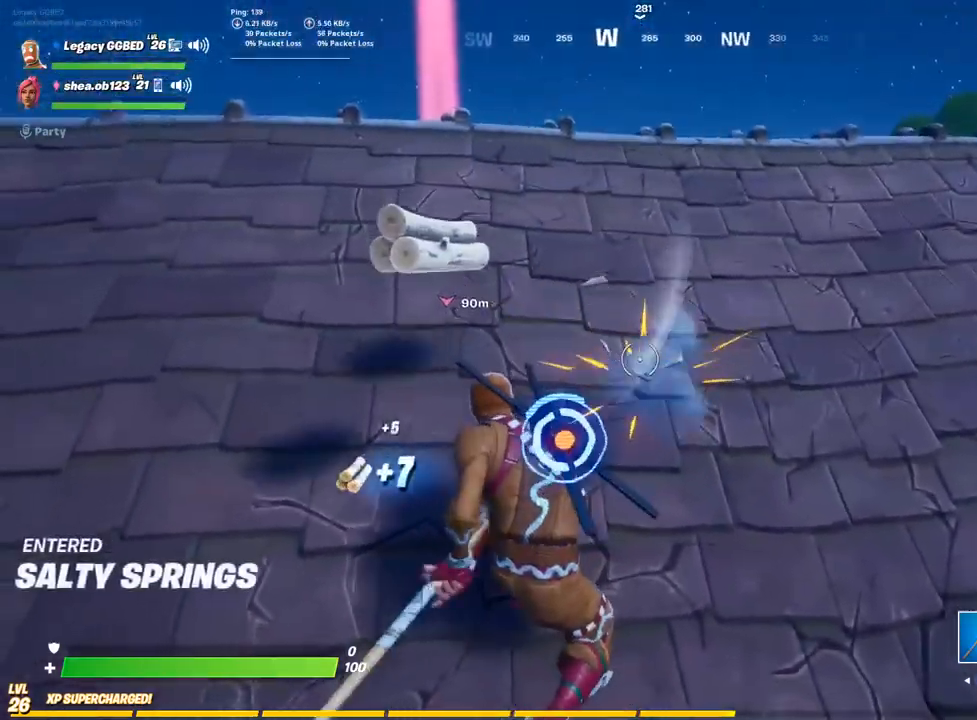
{"buttons": ["R2"], "left_stick": "up", "right_stick": "center", "events": [[33, "right_stick", "left"], [133, "left_stick", "down-left"], [367, "right_stick", "center"], [483, "left_stick", "up"]]}
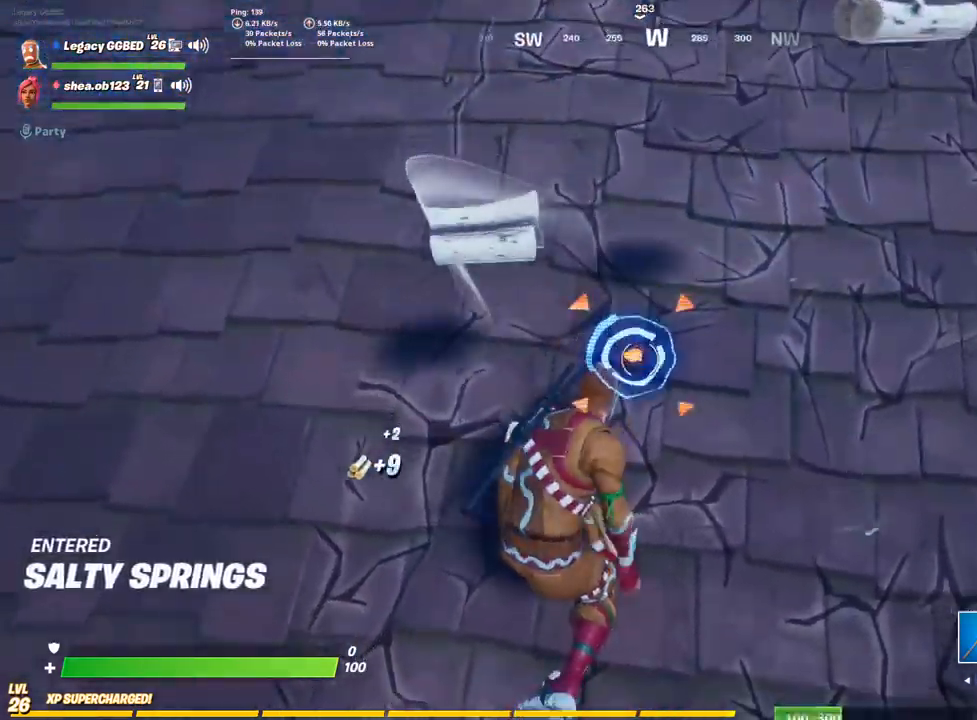
{"buttons": ["R2"], "left_stick": "center", "right_stick": "right", "events": [[150, "left_stick", "center"], [350, "left_stick", "down"], [450, "right_stick", "right"], [500, "left_stick", "center"]]}
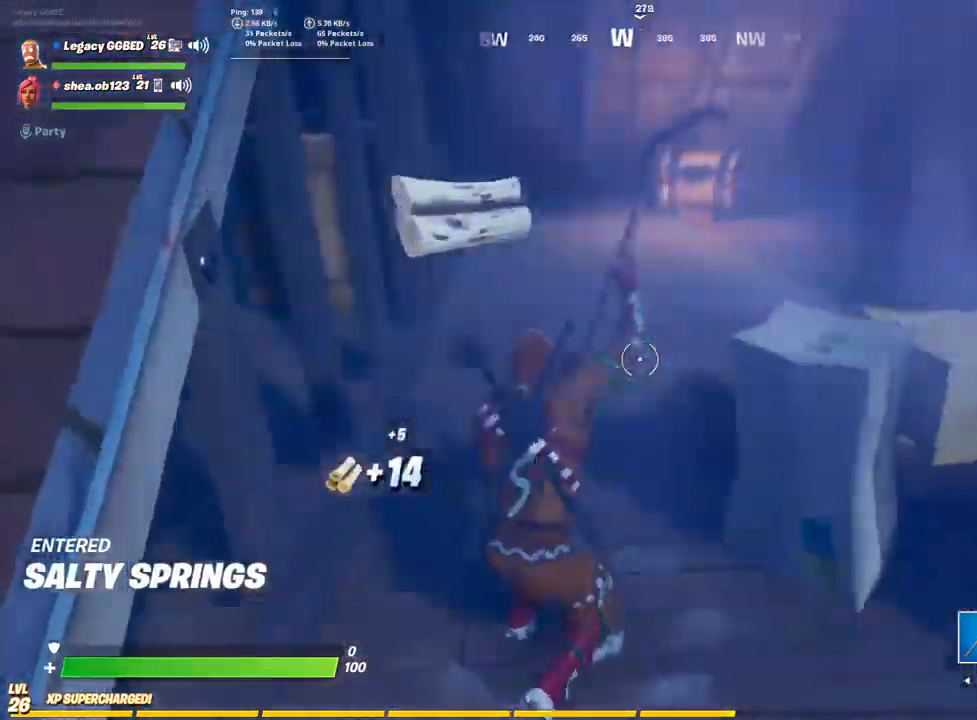
{"buttons": ["L3"], "left_stick": "up", "right_stick": "center"}
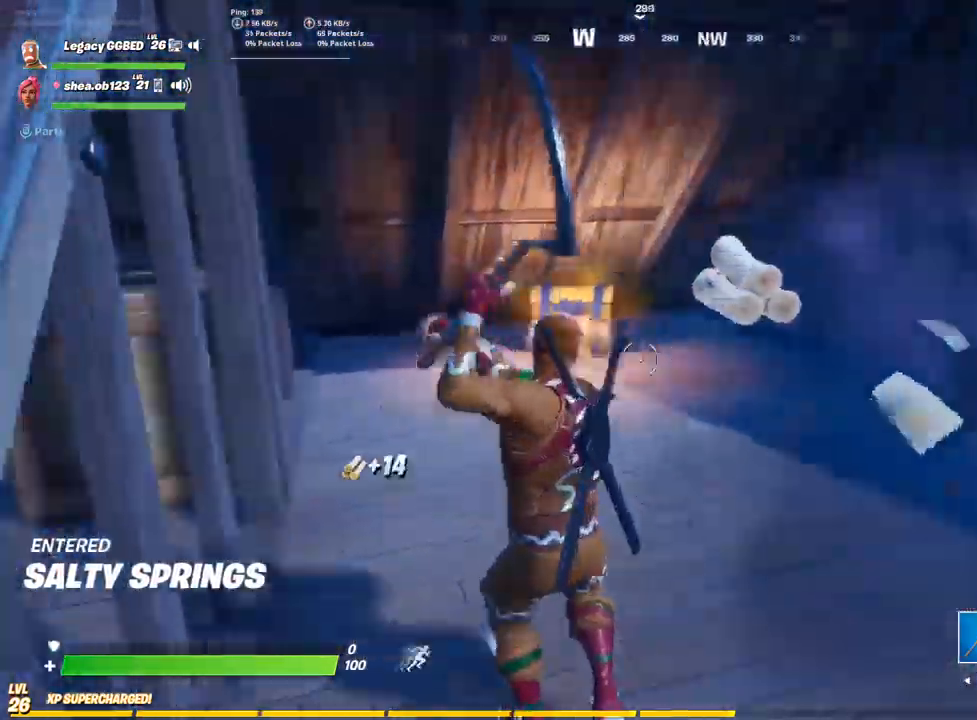
{"buttons": [], "left_stick": "up", "right_stick": "center", "events": [[17, "L3", "up"], [67, "right_stick", "right"], [500, "right_stick", "center"]]}
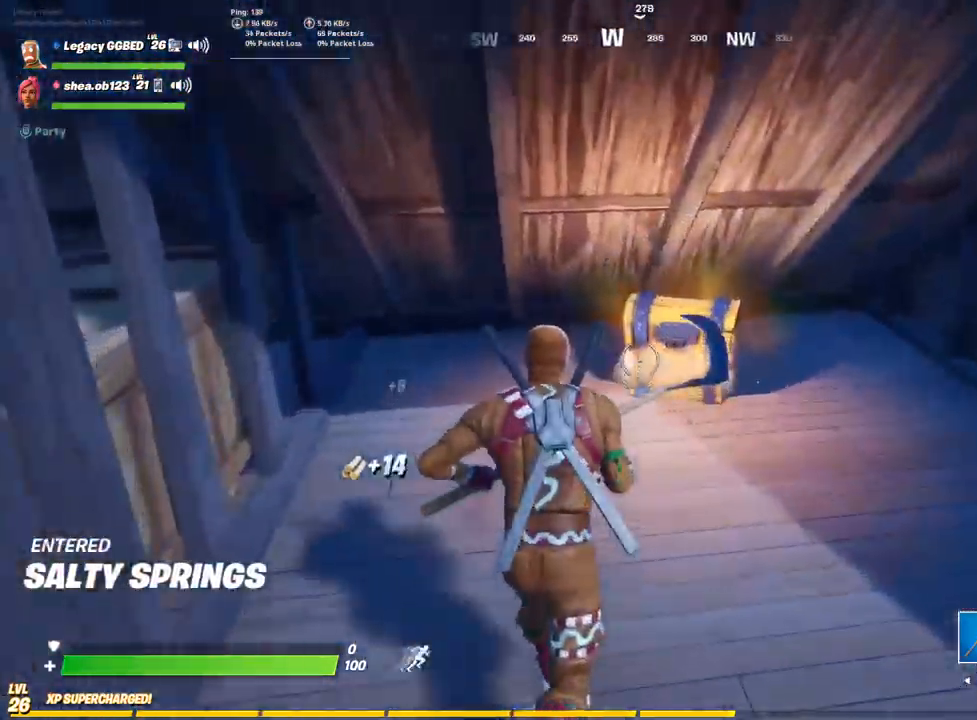
{"buttons": ["SQUARE"], "left_stick": "center", "right_stick": "center"}
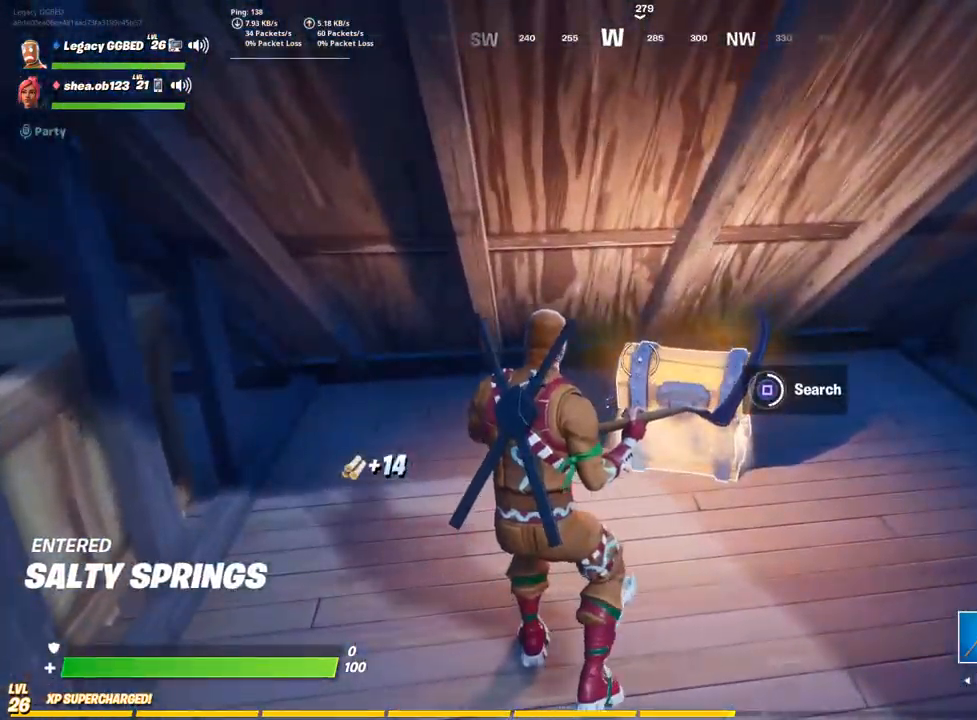
{"buttons": ["SQUARE"], "left_stick": "center", "right_stick": "center", "events": []}
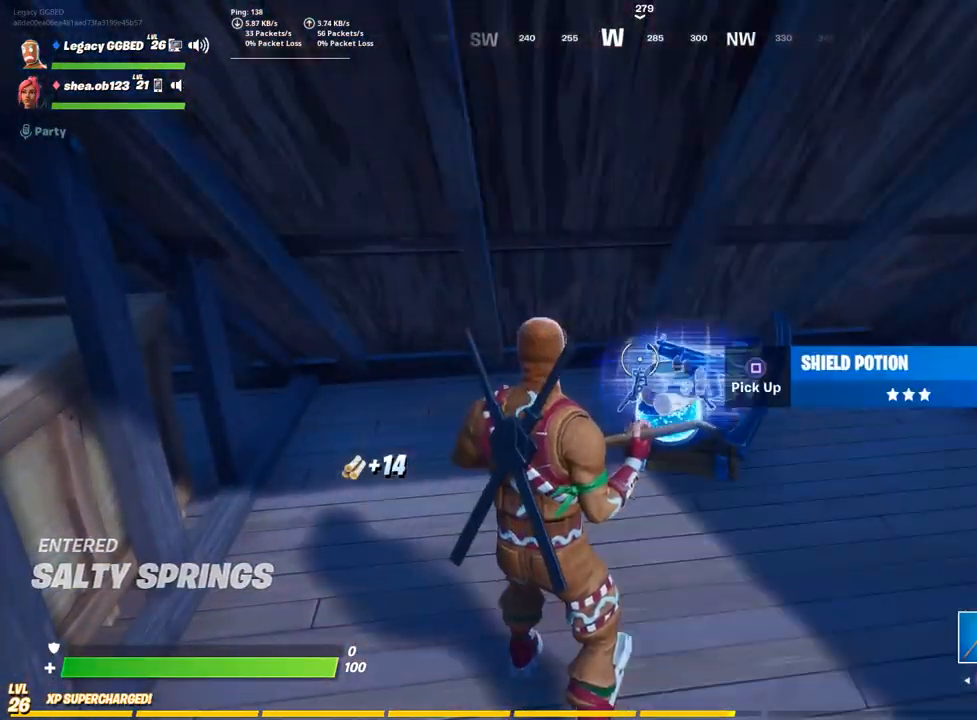
{"buttons": ["SQUARE"], "left_stick": "down-left", "right_stick": "center", "events": [[17, "left_stick", "right"], [33, "SQUARE", "up"], [300, "SQUARE", "down"], [400, "SQUARE", "up"], [450, "left_stick", "down"], [500, "SQUARE", "down"], [500, "left_stick", "down-left"]]}
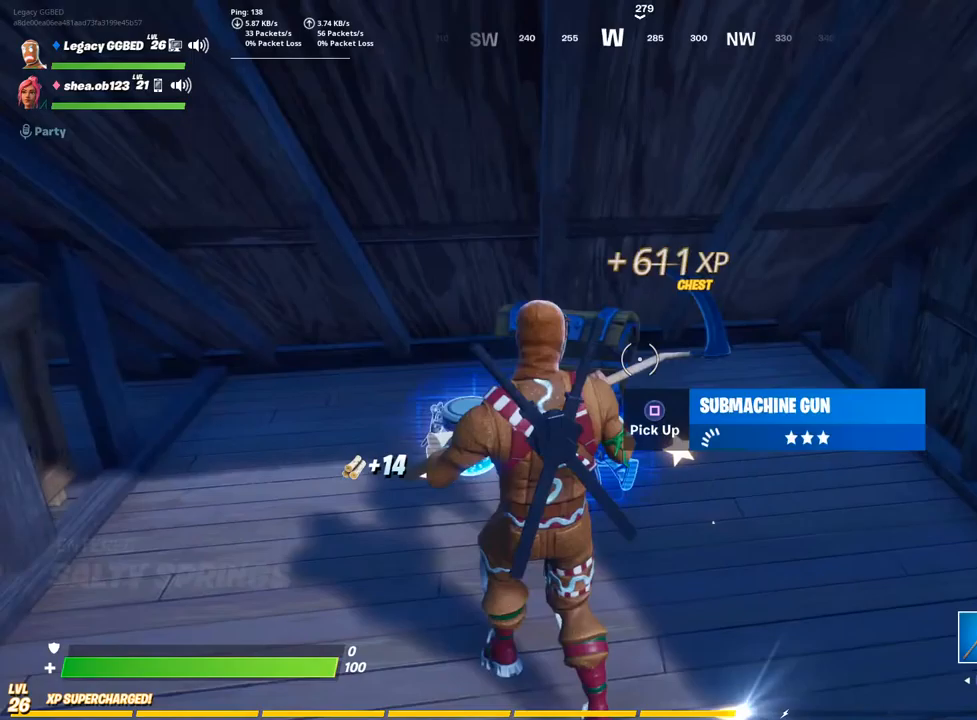
{"buttons": [], "left_stick": "down-right", "right_stick": "center", "events": [[83, "SQUARE", "up"], [183, "SQUARE", "down"], [267, "SQUARE", "up"], [333, "SQUARE", "down"], [433, "SQUARE", "up"], [450, "left_stick", "down-right"]]}
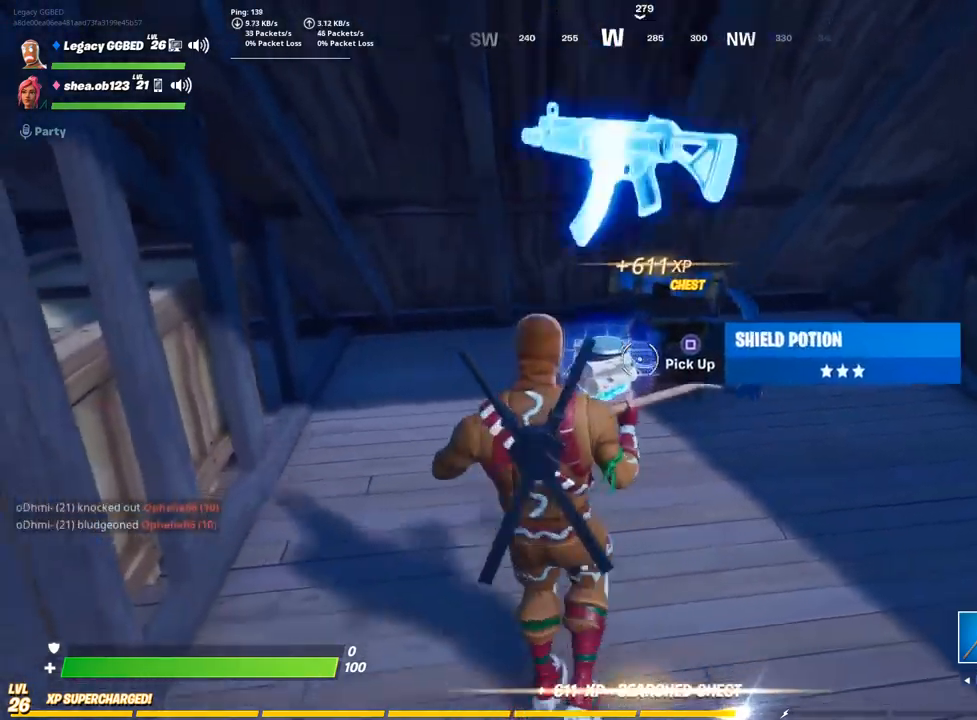
{"buttons": [], "left_stick": "up-right", "right_stick": "down-left", "events": [[100, "right_stick", "down-left"], [200, "left_stick", "up-right"], [333, "right_stick", "center"], [350, "SQUARE", "down"], [450, "SQUARE", "up"], [450, "right_stick", "down-left"]]}
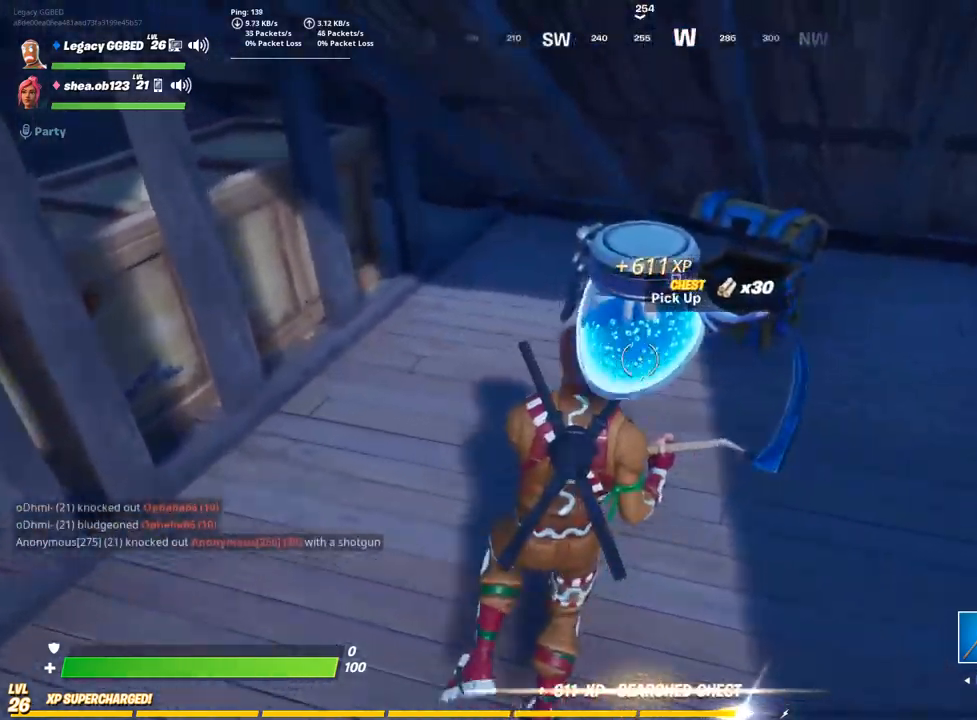
{"buttons": ["R2"], "left_stick": "right", "right_stick": "center", "events": [[50, "left_stick", "up-left"], [133, "left_stick", "right"], [233, "R2", "down"], [250, "right_stick", "center"]]}
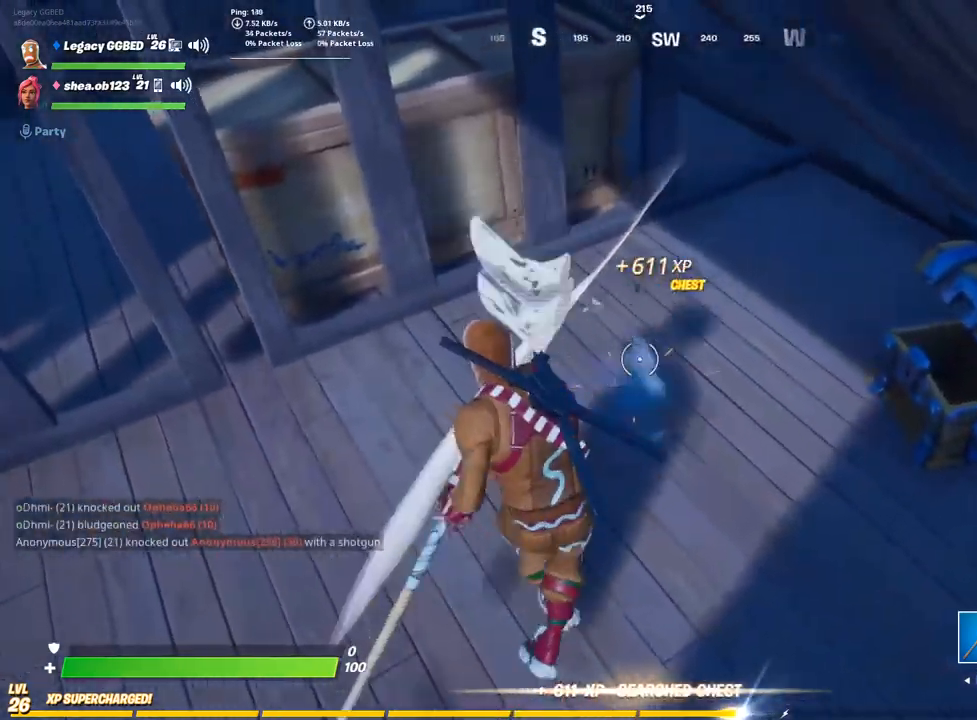
{"buttons": ["R2"], "left_stick": "down", "right_stick": "center", "events": [[33, "left_stick", "down"]]}
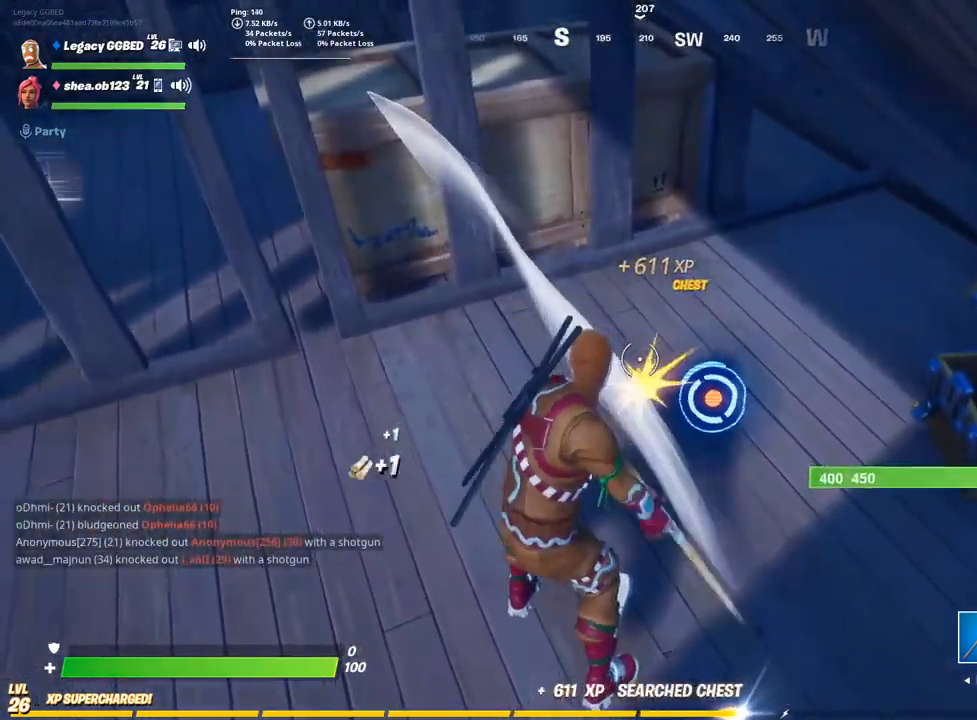
{"buttons": ["R2"], "left_stick": "center", "right_stick": "center", "events": [[117, "left_stick", "center"], [300, "left_stick", "down"], [467, "left_stick", "center"]]}
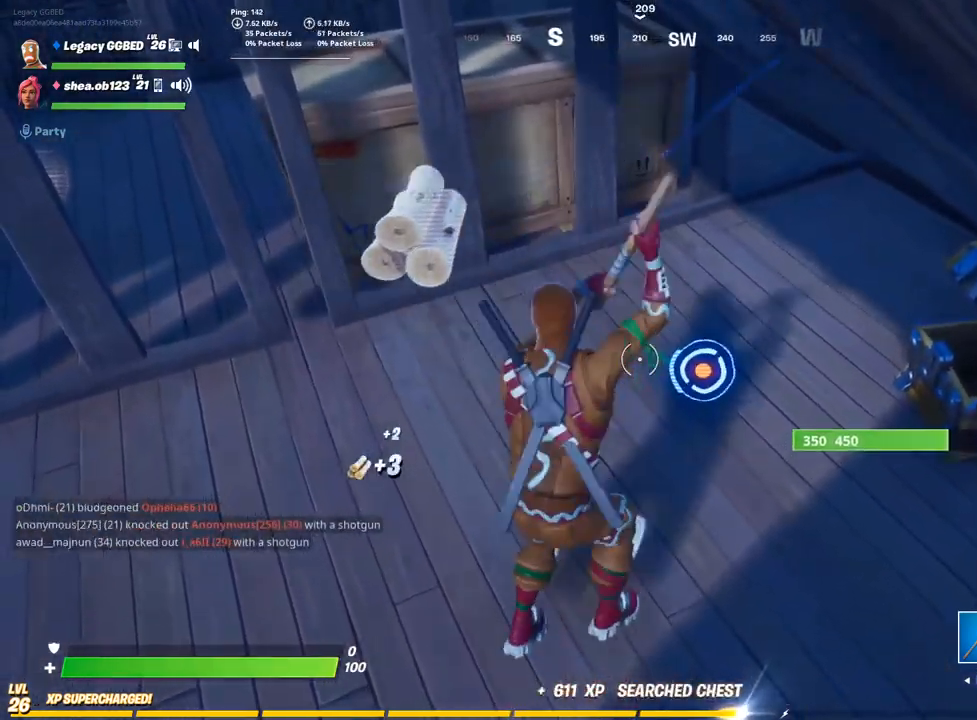
{"buttons": ["R2"], "left_stick": "center", "right_stick": "center", "events": []}
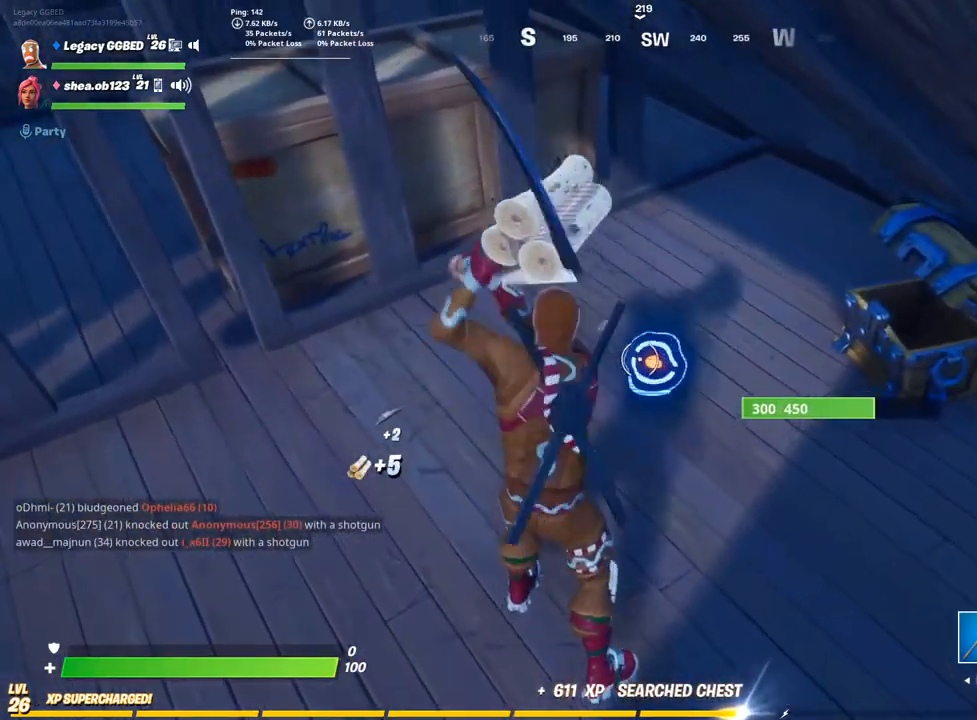
{"buttons": ["R2"], "left_stick": "center", "right_stick": "center", "events": []}
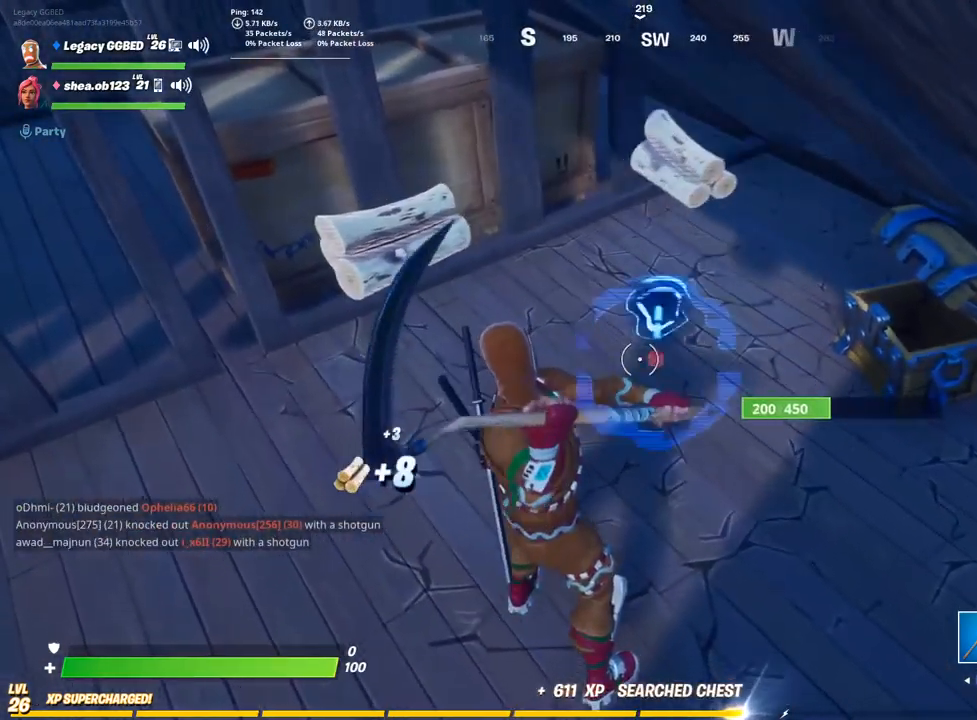
{"buttons": ["R2"], "left_stick": "center", "right_stick": "center", "events": []}
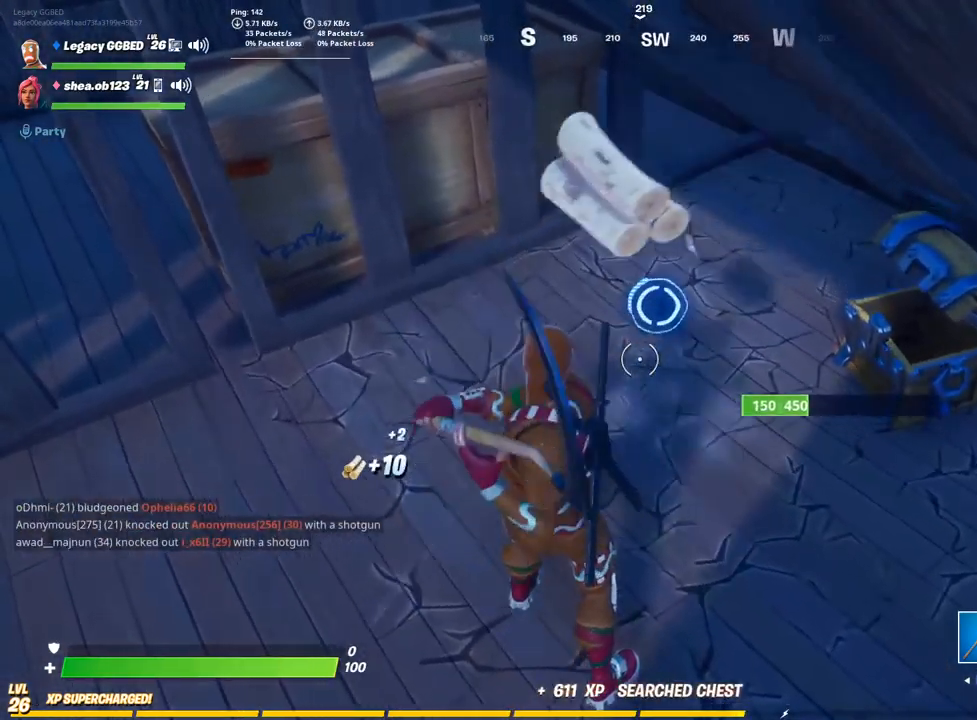
{"buttons": ["R2"], "left_stick": "center", "right_stick": "center", "events": []}
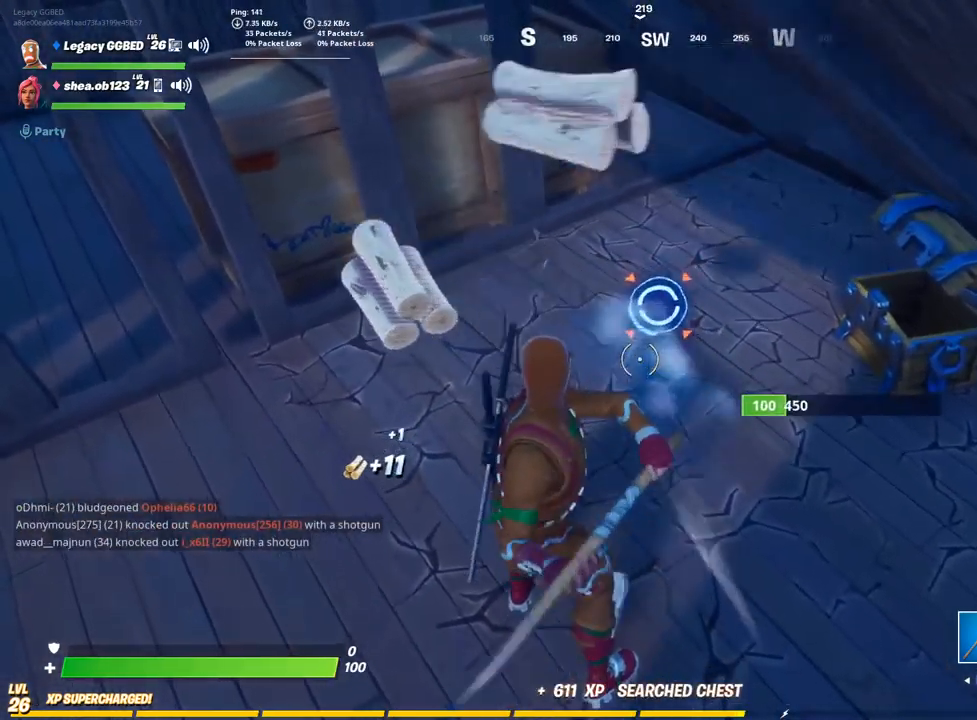
{"buttons": ["R2"], "left_stick": "center", "right_stick": "center", "events": []}
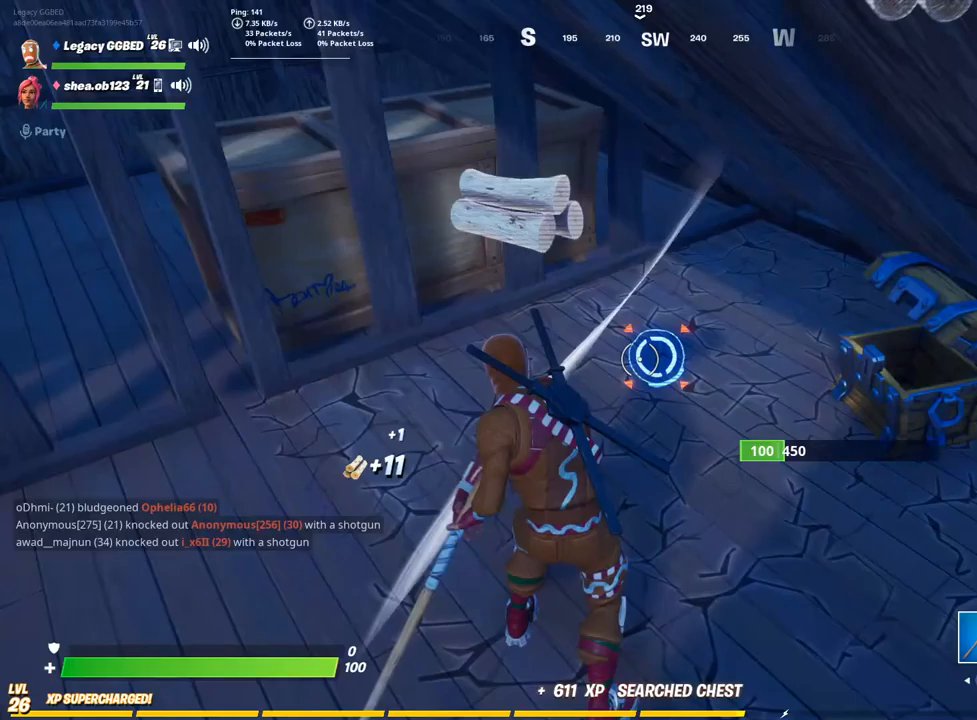
{"buttons": [], "left_stick": "center", "right_stick": "down-left", "events": [[350, "R2", "up"], [433, "right_stick", "down-left"]]}
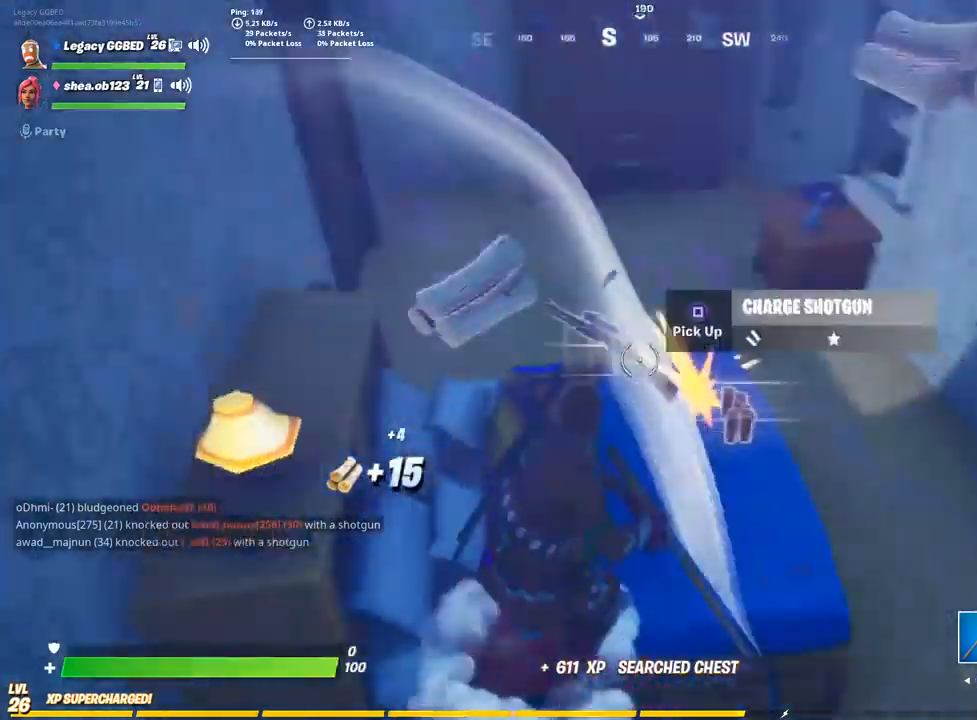
{"buttons": [], "left_stick": "right", "right_stick": "down-left", "events": [[17, "left_stick", "up-right"], [400, "left_stick", "right"]]}
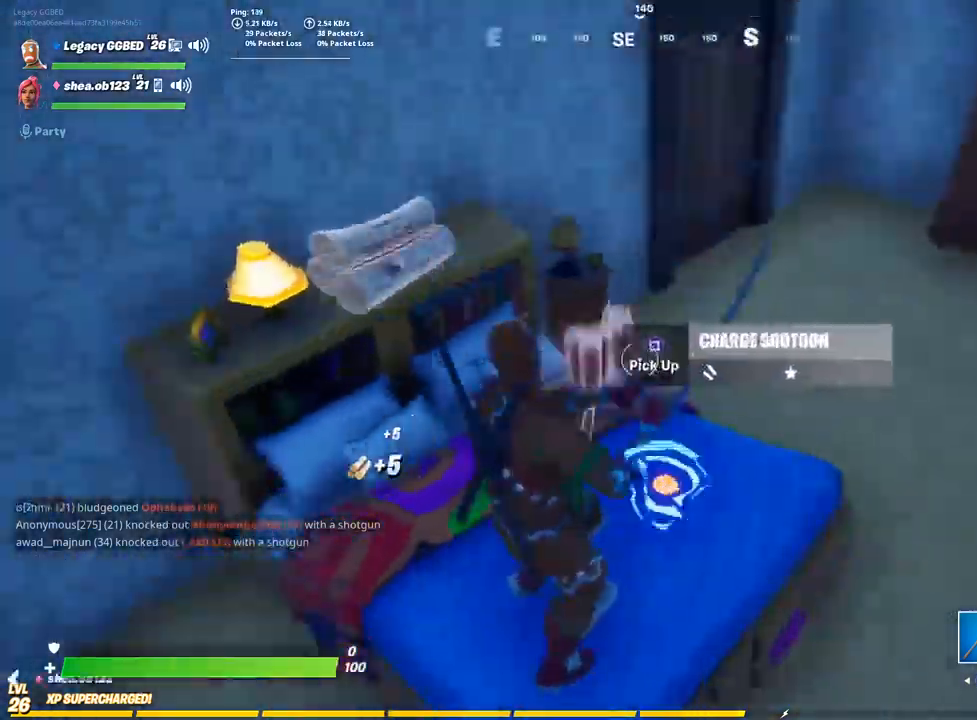
{"buttons": ["L3"], "left_stick": "up-right", "right_stick": "down-left", "events": [[133, "SQUARE", "down"], [133, "left_stick", "up-right"], [217, "SQUARE", "up"], [283, "L3", "down"], [333, "SQUARE", "down"], [400, "SQUARE", "up"], [417, "L3", "up"], [483, "L3", "down"]]}
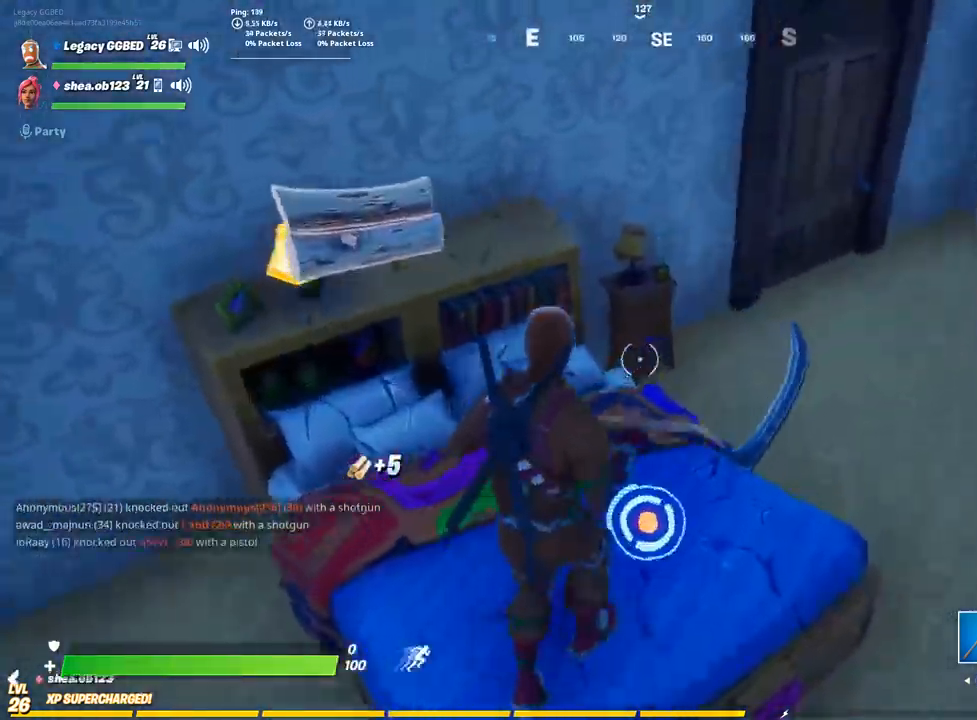
{"buttons": [], "left_stick": "up-right", "right_stick": "center", "events": [[150, "L3", "up"], [217, "right_stick", "center"], [450, "right_stick", "up-right"], [500, "right_stick", "center"]]}
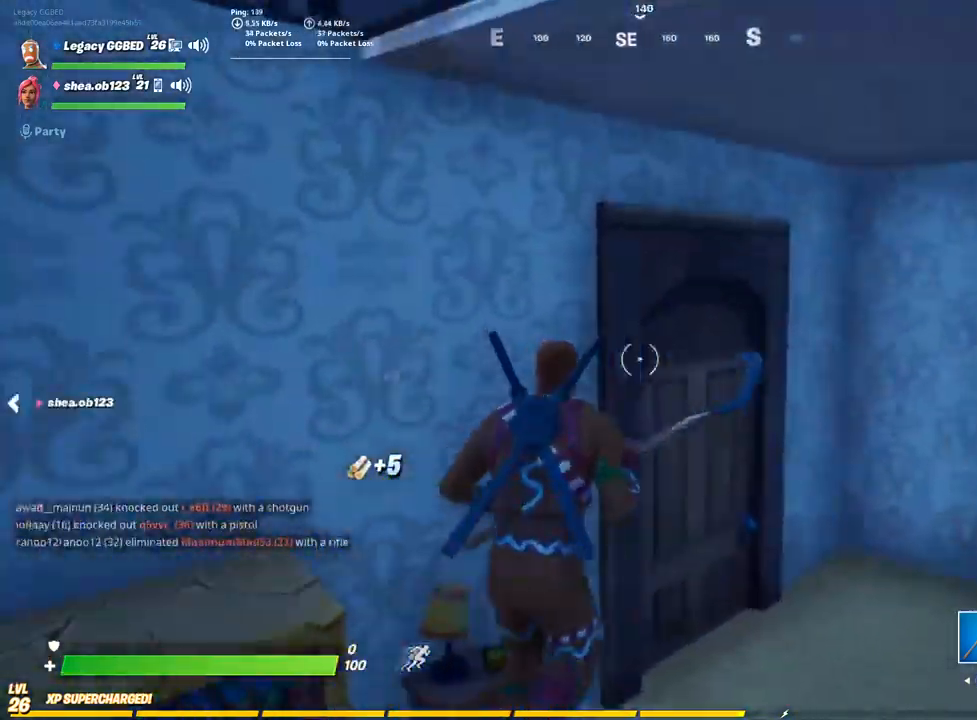
{"buttons": [], "left_stick": "up-right", "right_stick": "left", "events": [[167, "SQUARE", "down"], [250, "SQUARE", "up"], [500, "right_stick", "left"]]}
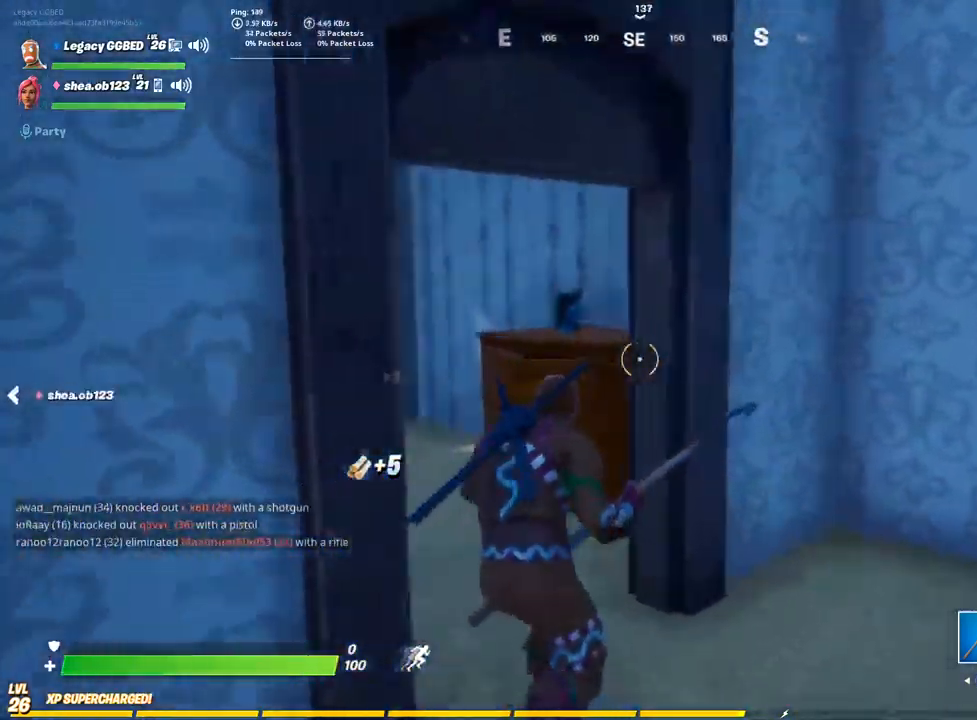
{"buttons": ["L3"], "left_stick": "up", "right_stick": "down", "events": [[217, "R1", "down"], [267, "left_stick", "up"], [267, "right_stick", "center"], [283, "R1", "up"], [433, "right_stick", "down"], [500, "L3", "down"]]}
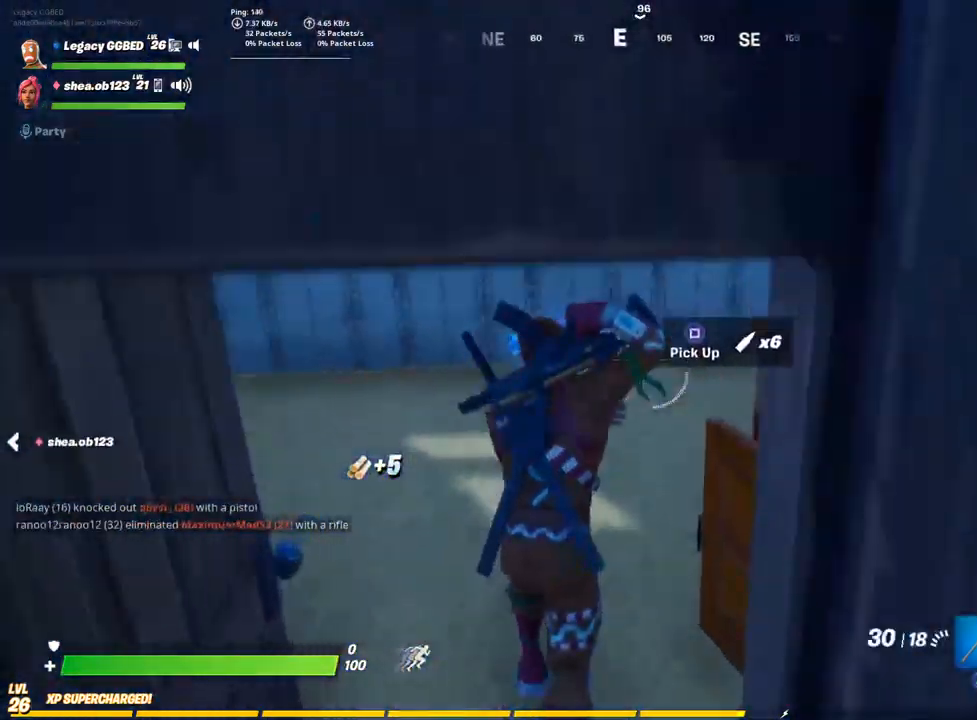
{"buttons": ["SQUARE"], "left_stick": "down-right", "right_stick": "center"}
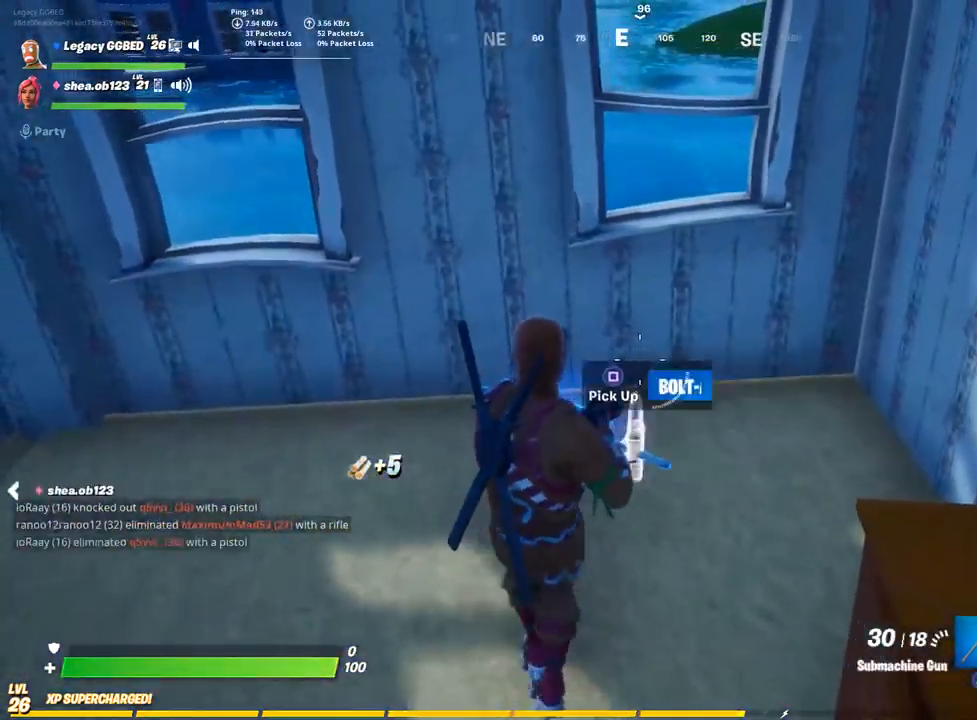
{"buttons": [], "left_stick": "up-right", "right_stick": "center", "events": [[33, "left_stick", "up-right"], [50, "SQUARE", "up"], [150, "SQUARE", "down"], [217, "SQUARE", "up"], [333, "TRIANGLE", "down"], [450, "TRIANGLE", "up"]]}
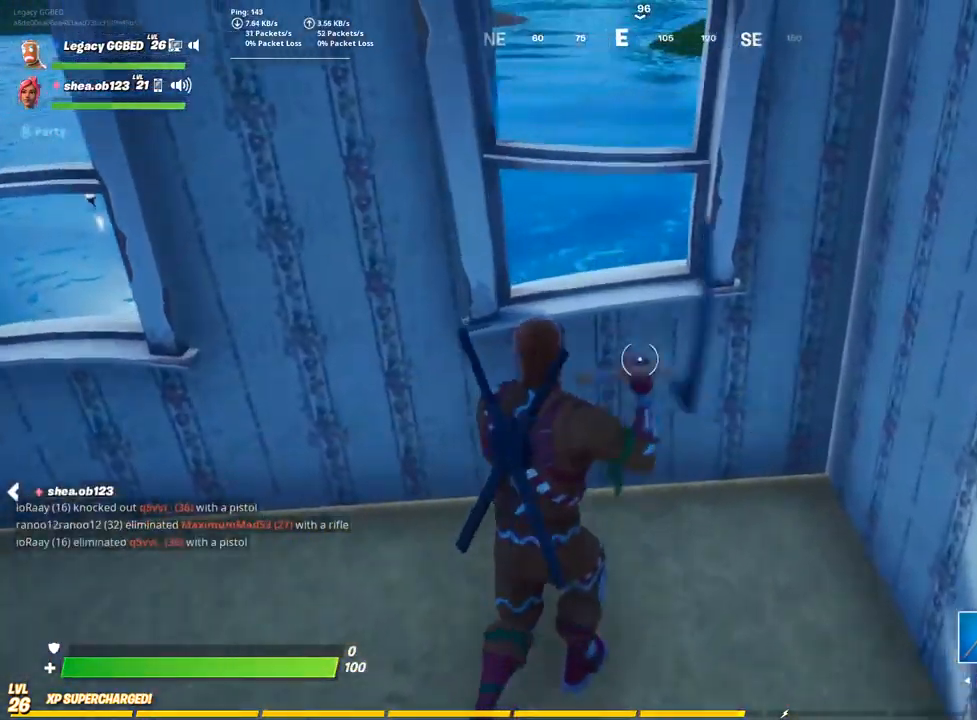
{"buttons": ["R2"], "left_stick": "up-left", "right_stick": "center", "events": [[133, "right_stick", "right"], [200, "R2", "down"], [450, "left_stick", "up-left"], [450, "right_stick", "center"]]}
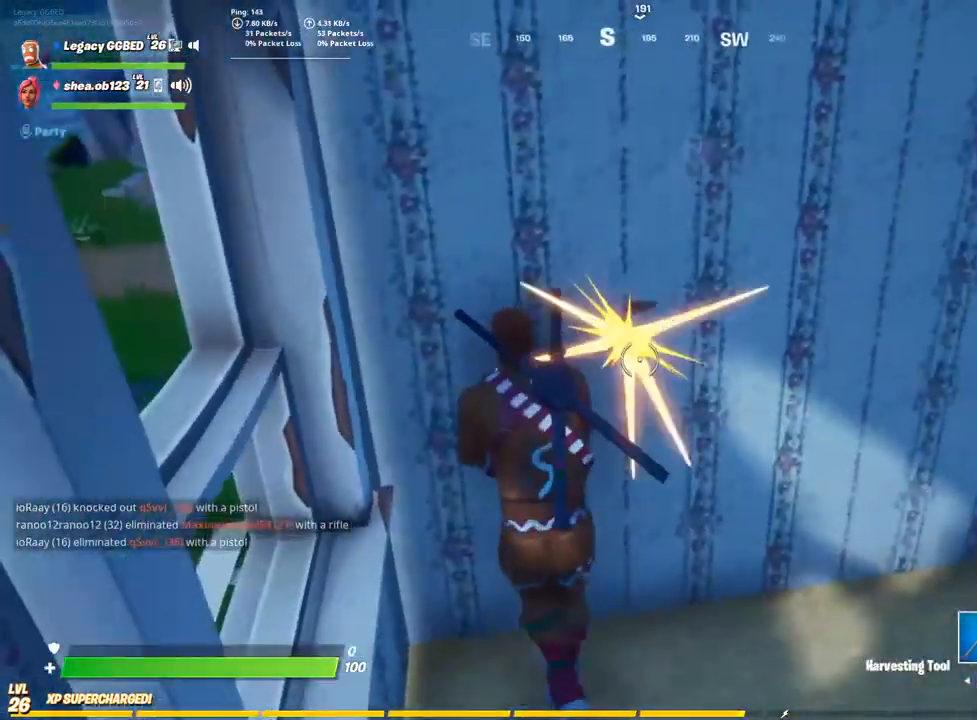
{"buttons": [], "left_stick": "center", "right_stick": "center", "events": [[50, "left_stick", "center"], [433, "R2", "up"]]}